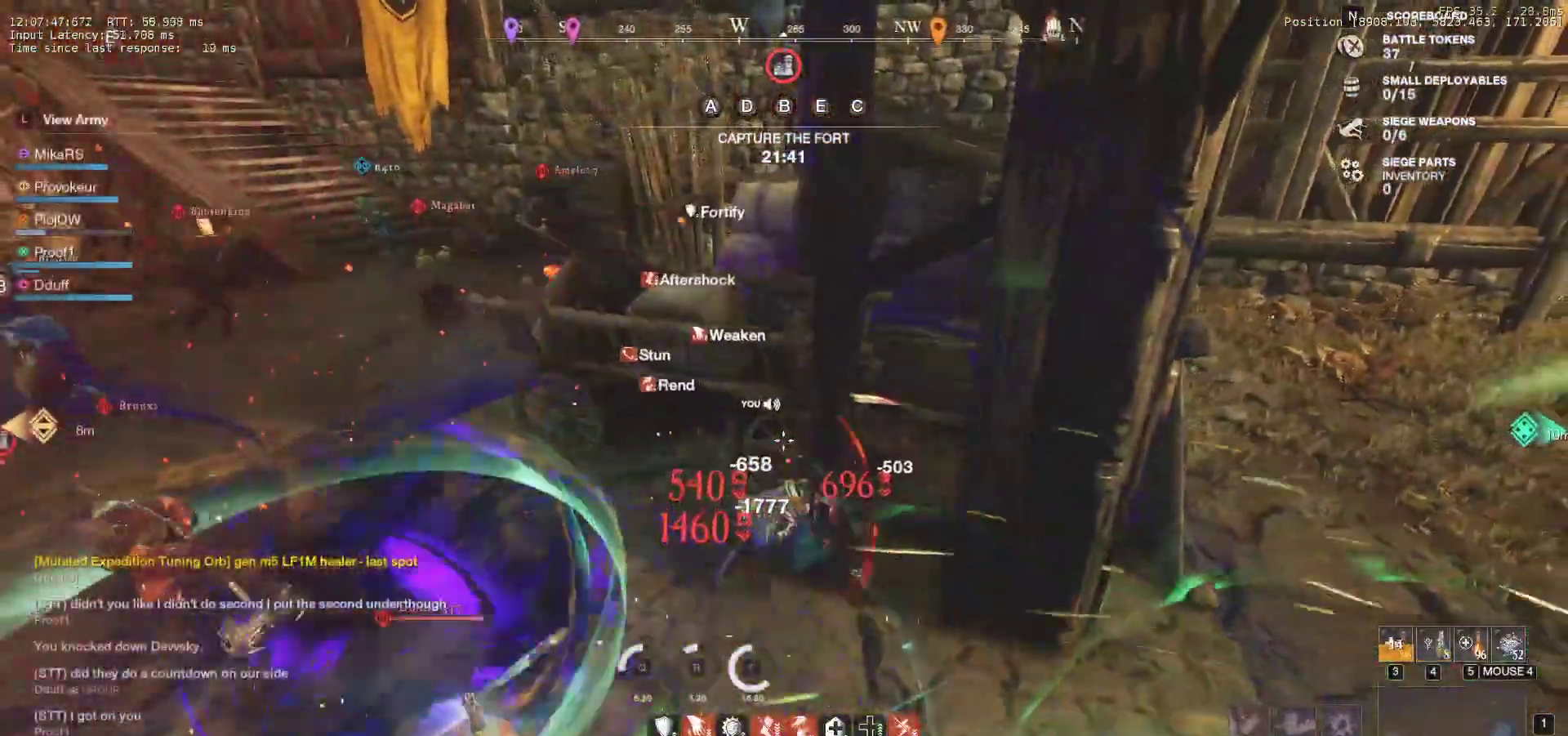
Gameplay with keyboard and mouse; each line is a JSON object with the keys and mouse buttons held at the frame after it. "events" lists presses ("down") and releases ("up") of "a", "ctrl", "d", "e", "f", "q", "r", "s", "shift", "space", "tab", "w", "mouse_left", "mouse_wheel", "mouse_right", "mouse_mb4" and "mouse_mb5" between this image and that frame as [ms after this image, input, new state], when the widget could be followed in between. "mouse_left", "mouse_wheel", "mouse_right", "mouse_mb4", "mouse_mb5" = the "left", "wheel", "right", "mb4", "mb5" buttons of the "mouse" list. No other keys are recorded. "wheel" means that the mouse wheel is clicked or scrolled. Mouse movement is not recorded.
{"keys": ["w"], "mouse": [], "events": [[50, "space", "down"], [167, "space", "up"], [217, "space", "down"], [333, "space", "up"], [400, "space", "down"], [500, "space", "up"]]}
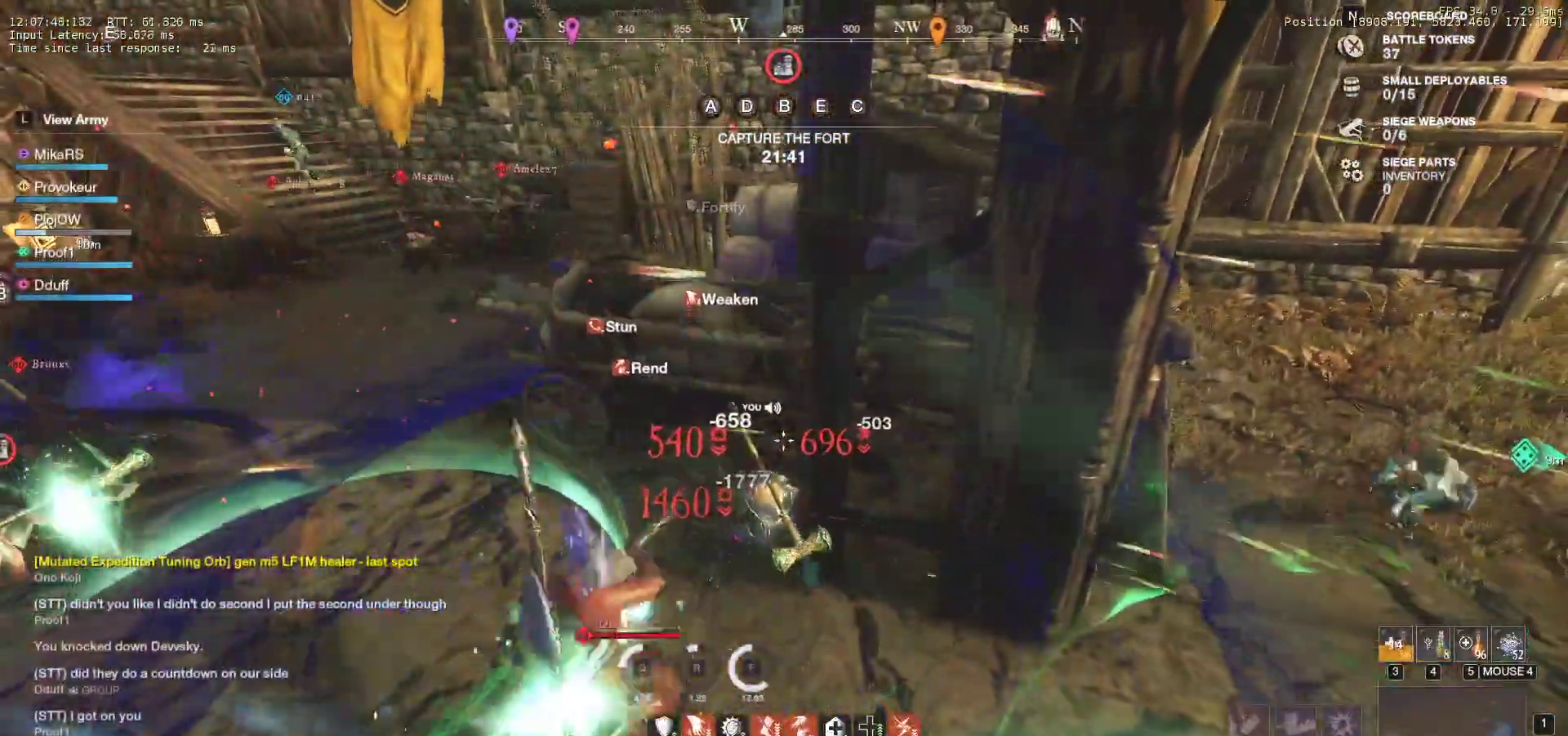
{"keys": ["a", "shift", "w"], "mouse": [], "events": [[67, "space", "down"], [167, "space", "up"], [217, "space", "down"], [300, "a", "down"], [300, "shift", "down"], [350, "space", "up"]]}
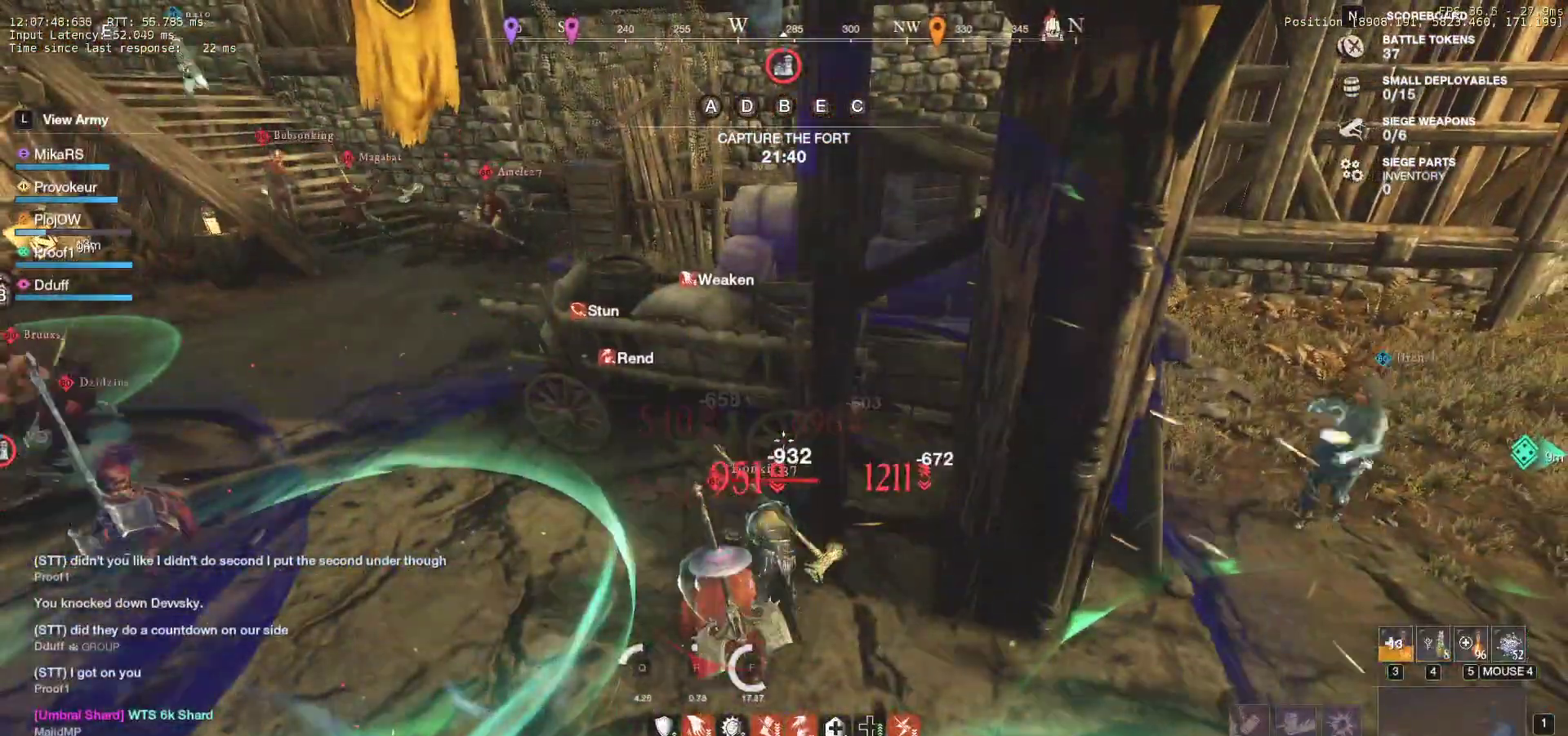
{"keys": ["a", "shift", "w"], "mouse": [], "events": [[33, "shift", "up"], [67, "a", "up"], [117, "shift", "down"], [133, "a", "down"], [283, "shift", "up"], [317, "shift", "down"], [450, "shift", "up"], [500, "shift", "down"]]}
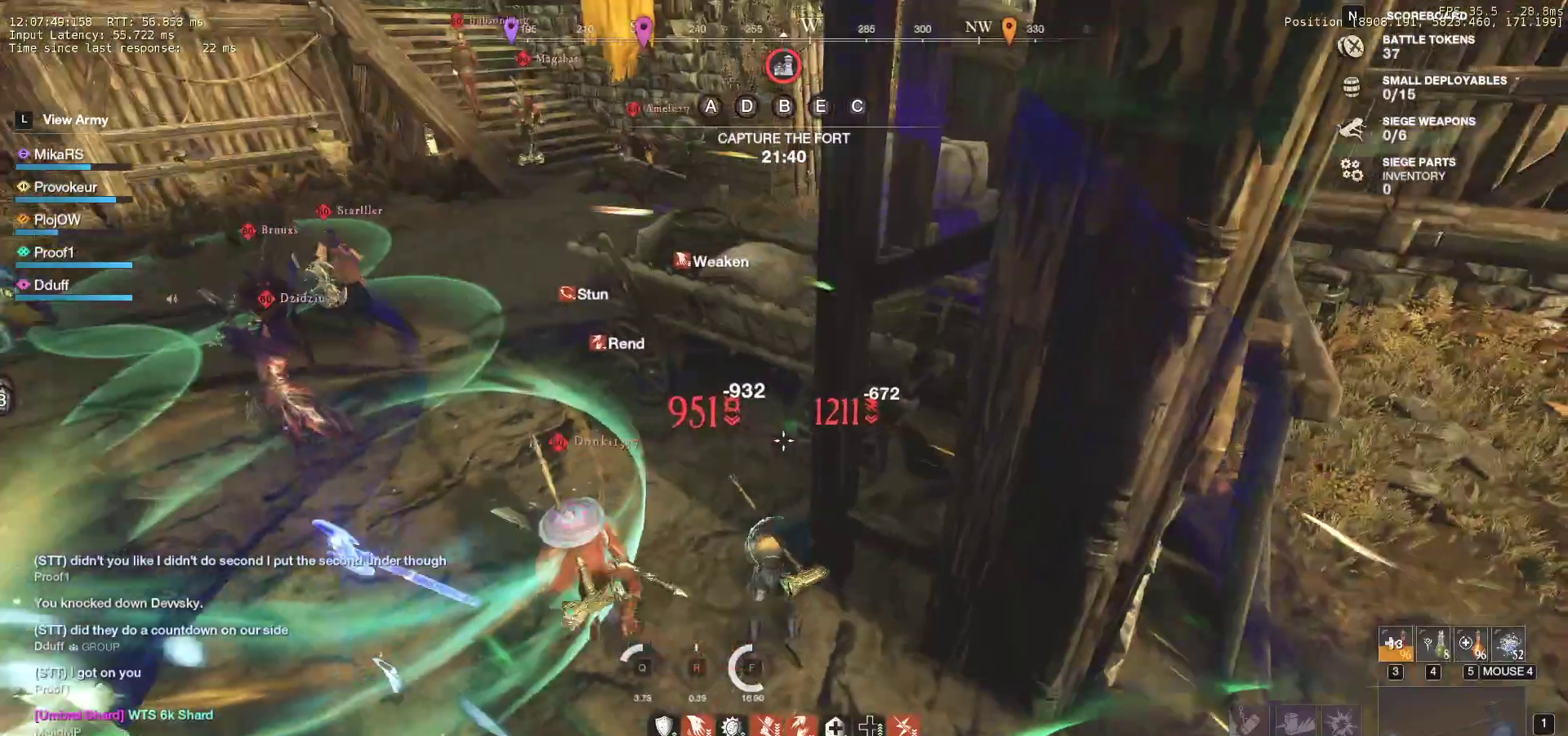
{"keys": ["a", "w"], "mouse": [], "events": [[150, "shift", "up"], [200, "shift", "down"], [317, "shift", "up"], [367, "shift", "down"], [500, "shift", "up"]]}
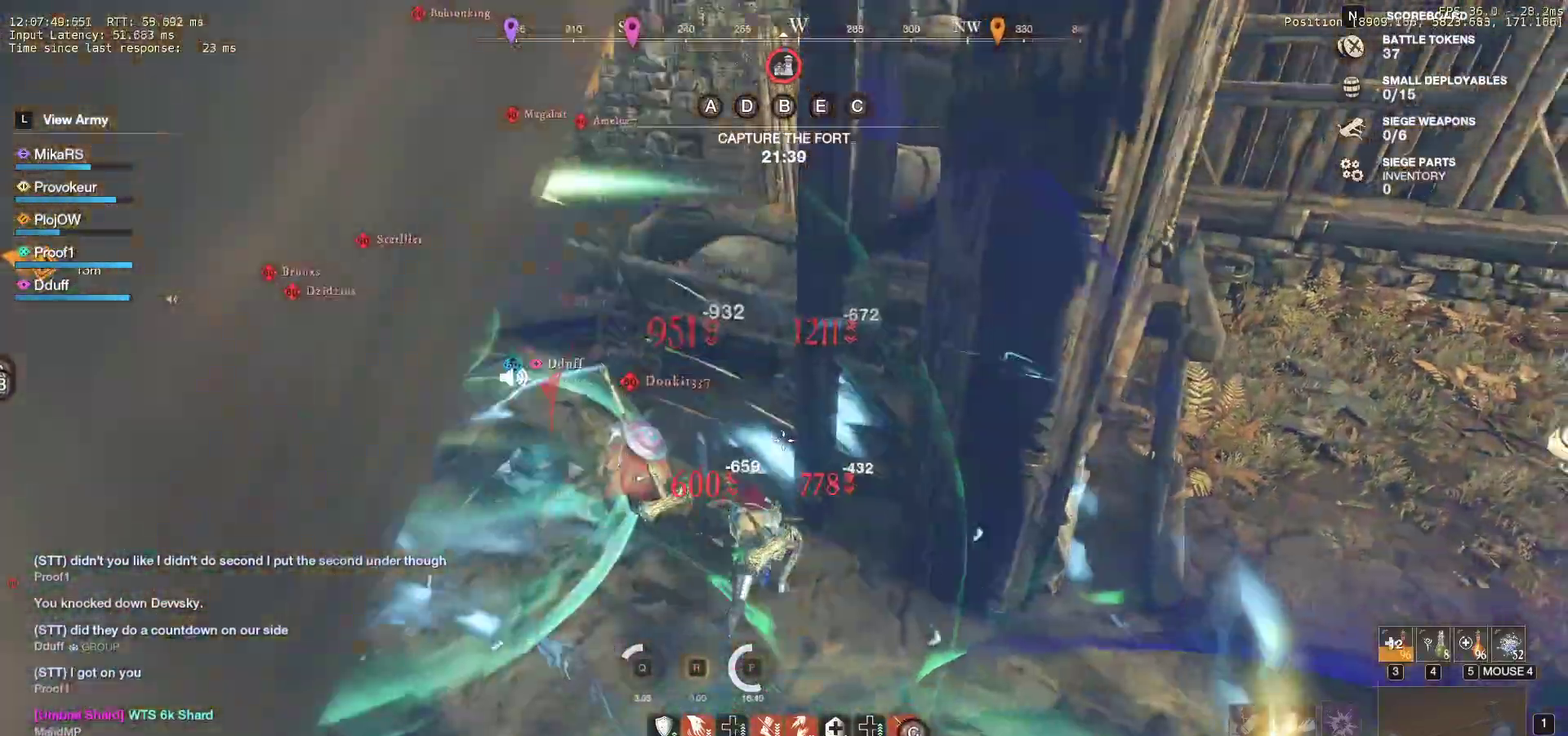
{"keys": ["w"], "mouse": [], "events": [[50, "shift", "down"], [183, "shift", "up"], [233, "shift", "down"], [383, "shift", "up"], [433, "a", "up"]]}
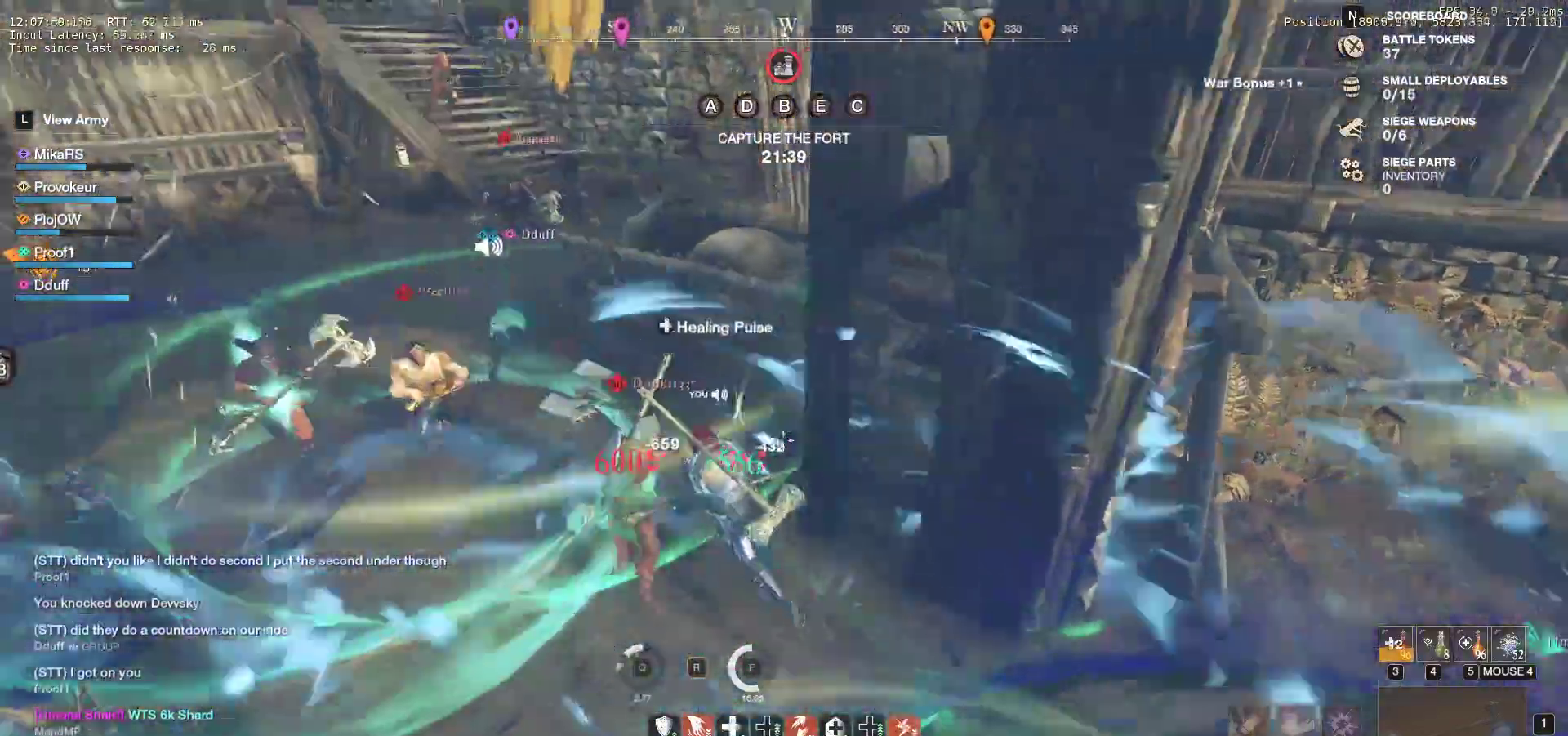
{"keys": ["f", "w"], "mouse": [], "events": [[83, "f", "down"], [217, "f", "up"], [283, "f", "down"], [450, "f", "up"], [467, "f", "down"]]}
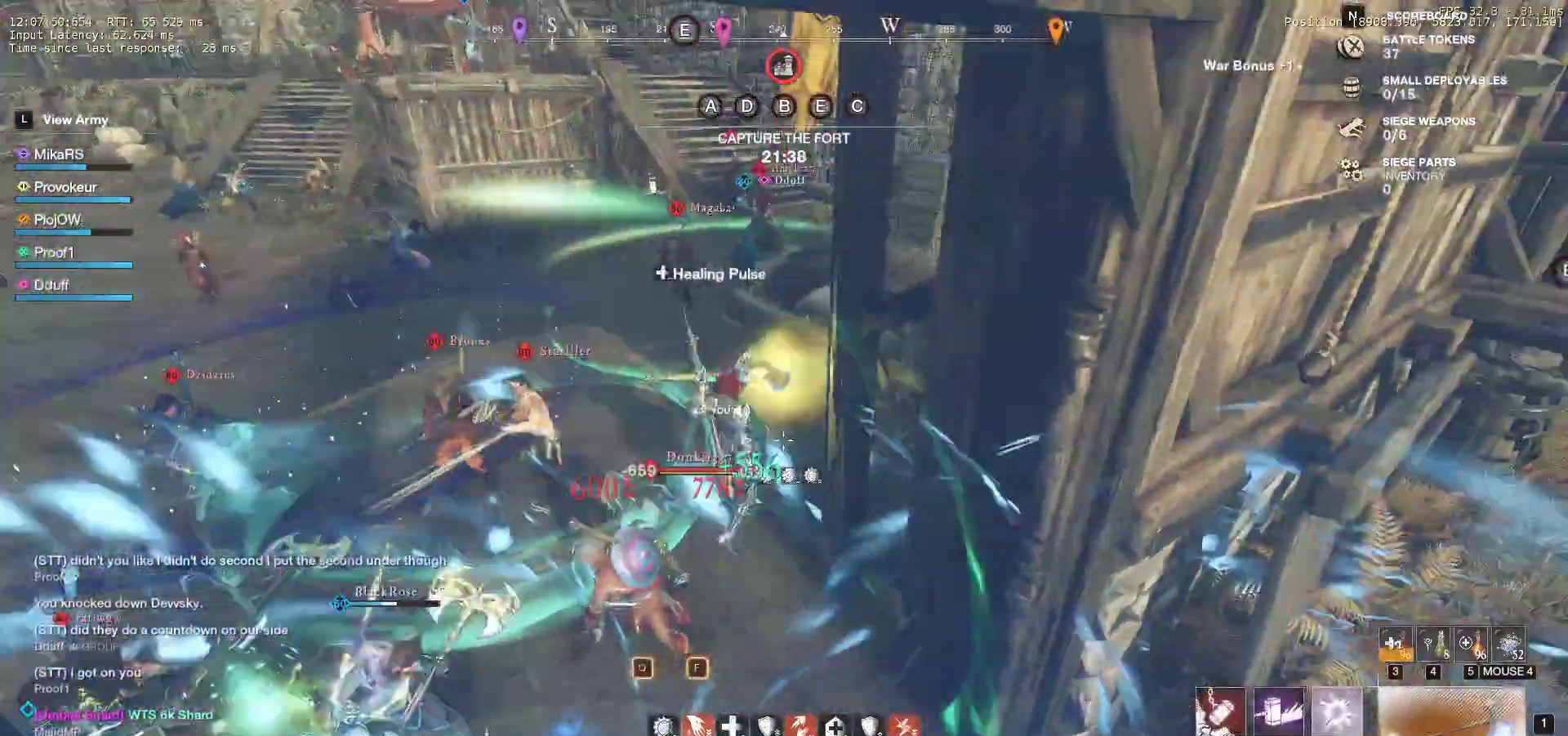
{"keys": ["a", "shift"], "mouse": [], "events": [[150, "f", "up"], [167, "a", "down"], [233, "shift", "down"], [233, "w", "up"], [283, "s", "down"], [433, "shift", "up"], [483, "s", "up"], [483, "shift", "down"]]}
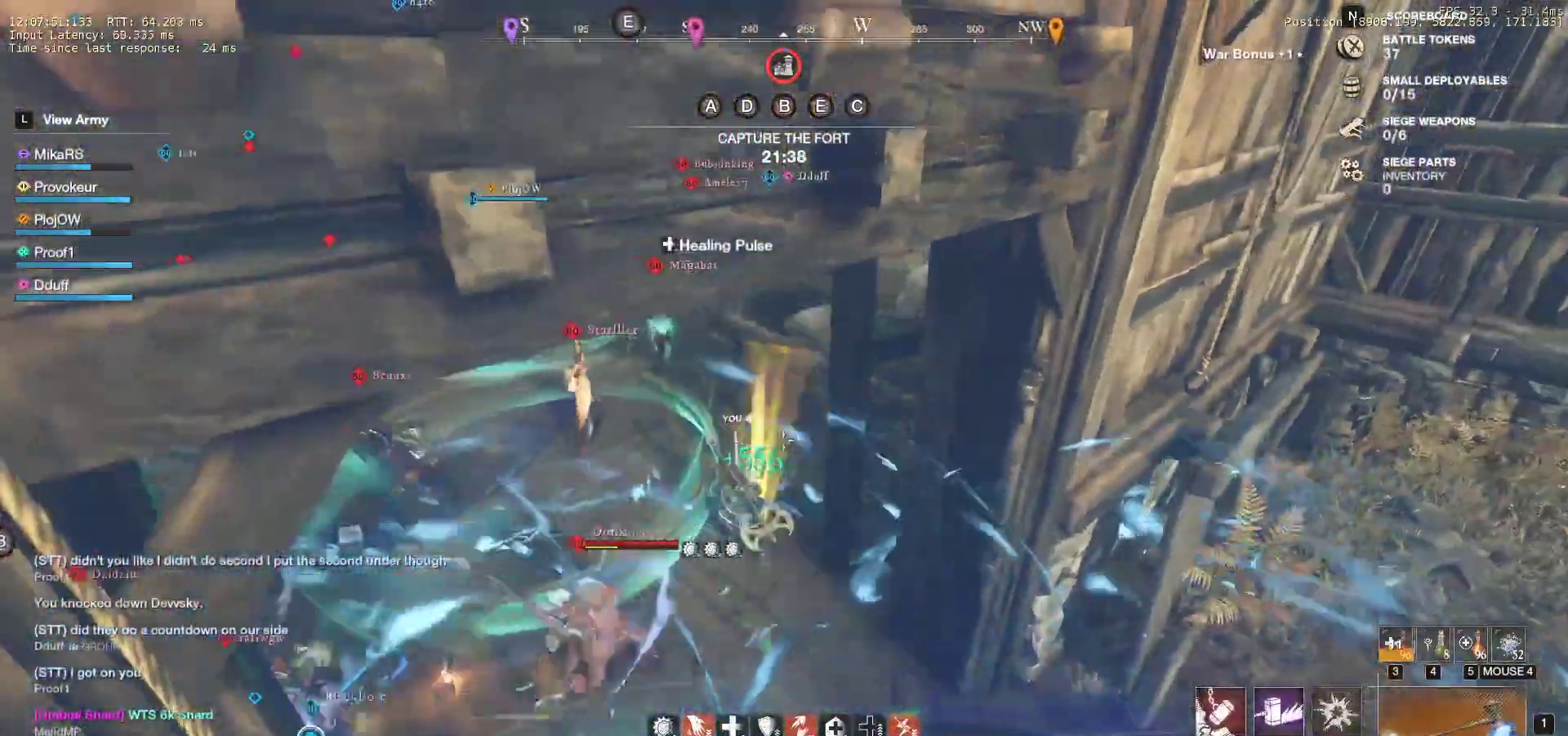
{"keys": ["a", "shift", "w"], "mouse": [], "events": [[50, "w", "down"], [150, "shift", "up"], [200, "shift", "down"], [283, "space", "down"], [300, "shift", "up"], [367, "shift", "down"], [383, "space", "up"]]}
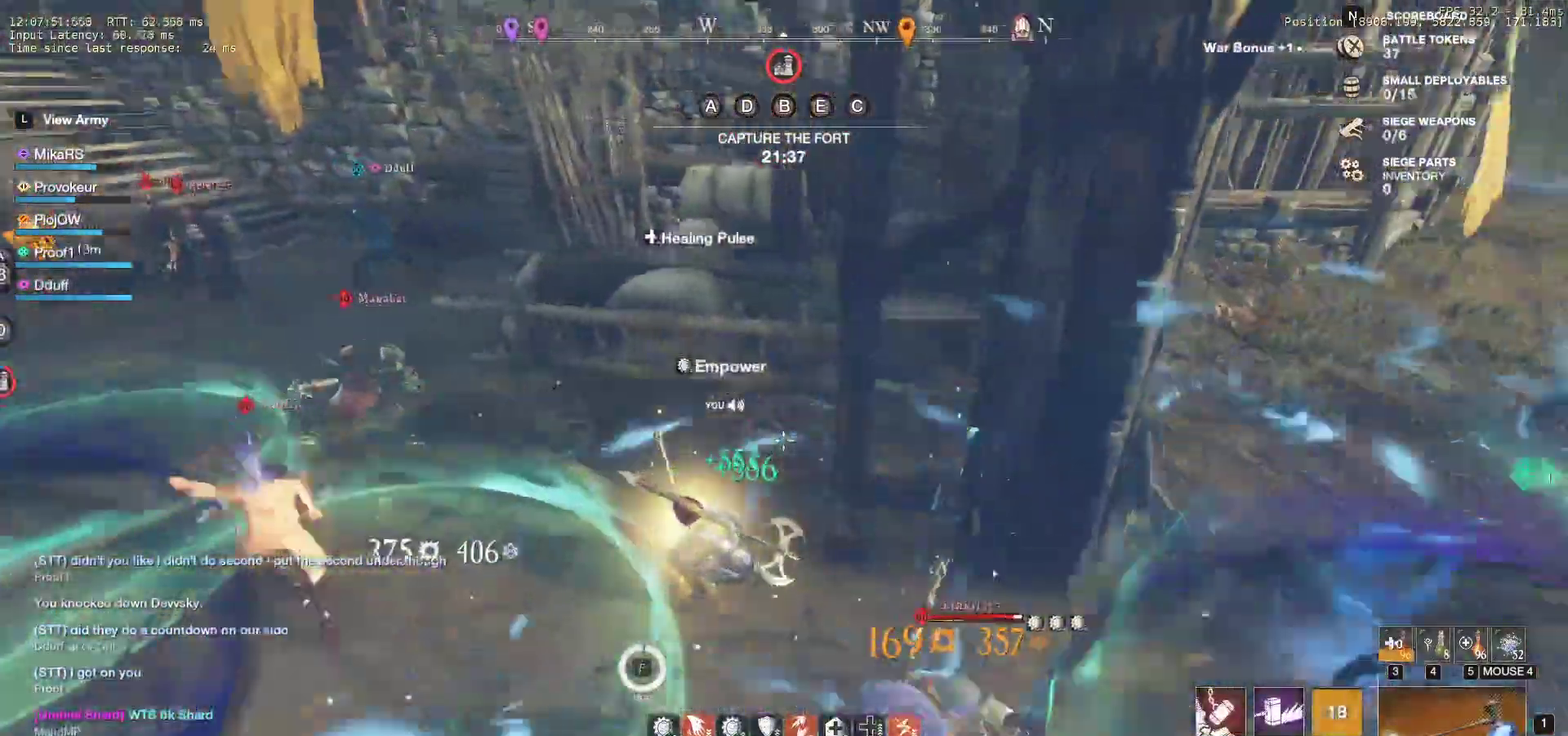
{"keys": ["w"], "mouse": [], "events": [[17, "shift", "up"], [50, "shift", "down"], [200, "shift", "up"], [233, "a", "up"], [317, "space", "down"], [450, "space", "up"]]}
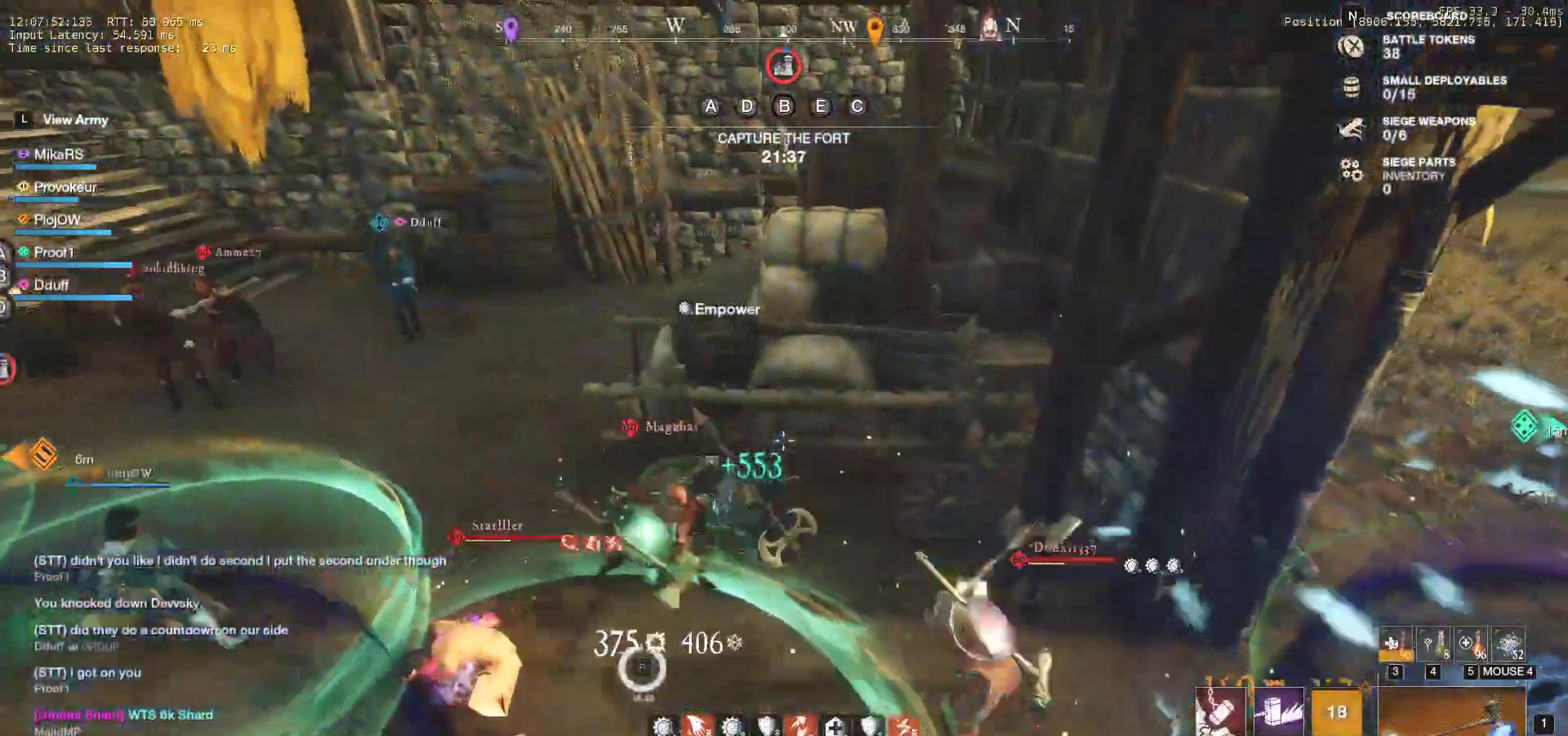
{"keys": ["w"], "mouse": [], "events": [[17, "space", "down"], [100, "space", "up"], [150, "space", "down"], [250, "space", "up"], [283, "space", "down"], [433, "space", "up"]]}
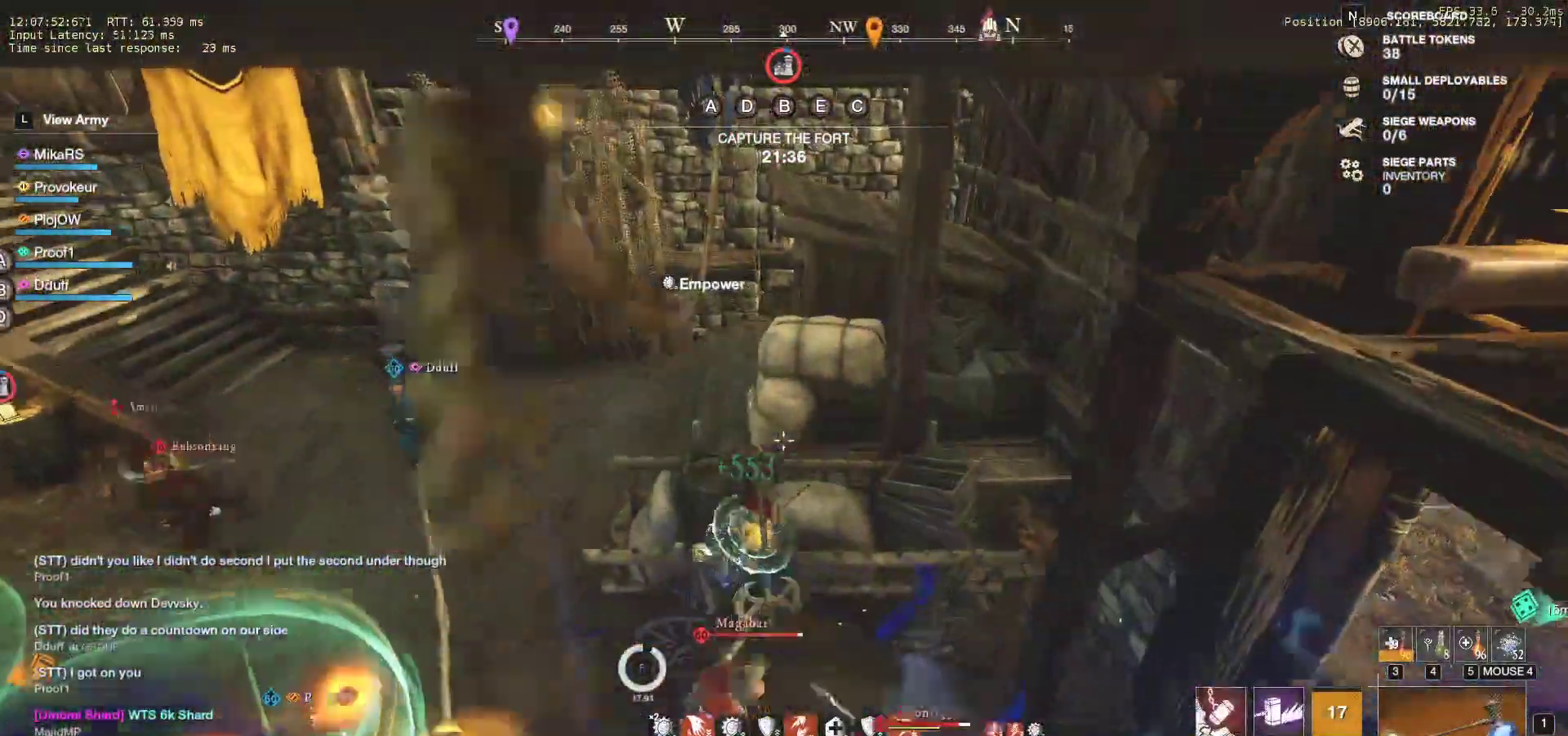
{"keys": ["w"], "mouse": [], "events": [[283, "space", "down"], [317, "mouse_mb4", "down"], [317, "space", "up"], [367, "mouse_mb4", "up"]]}
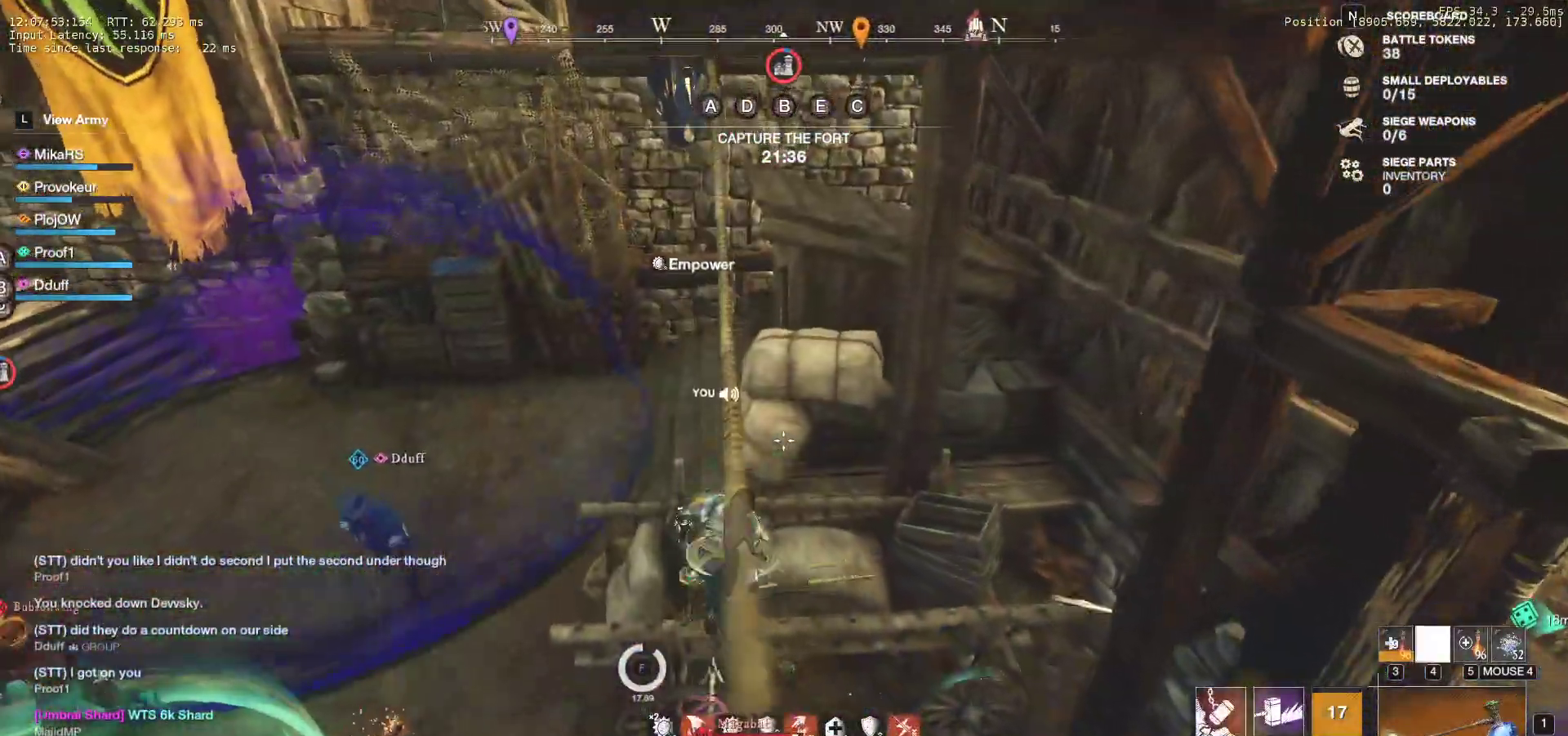
{"keys": ["w"], "mouse": []}
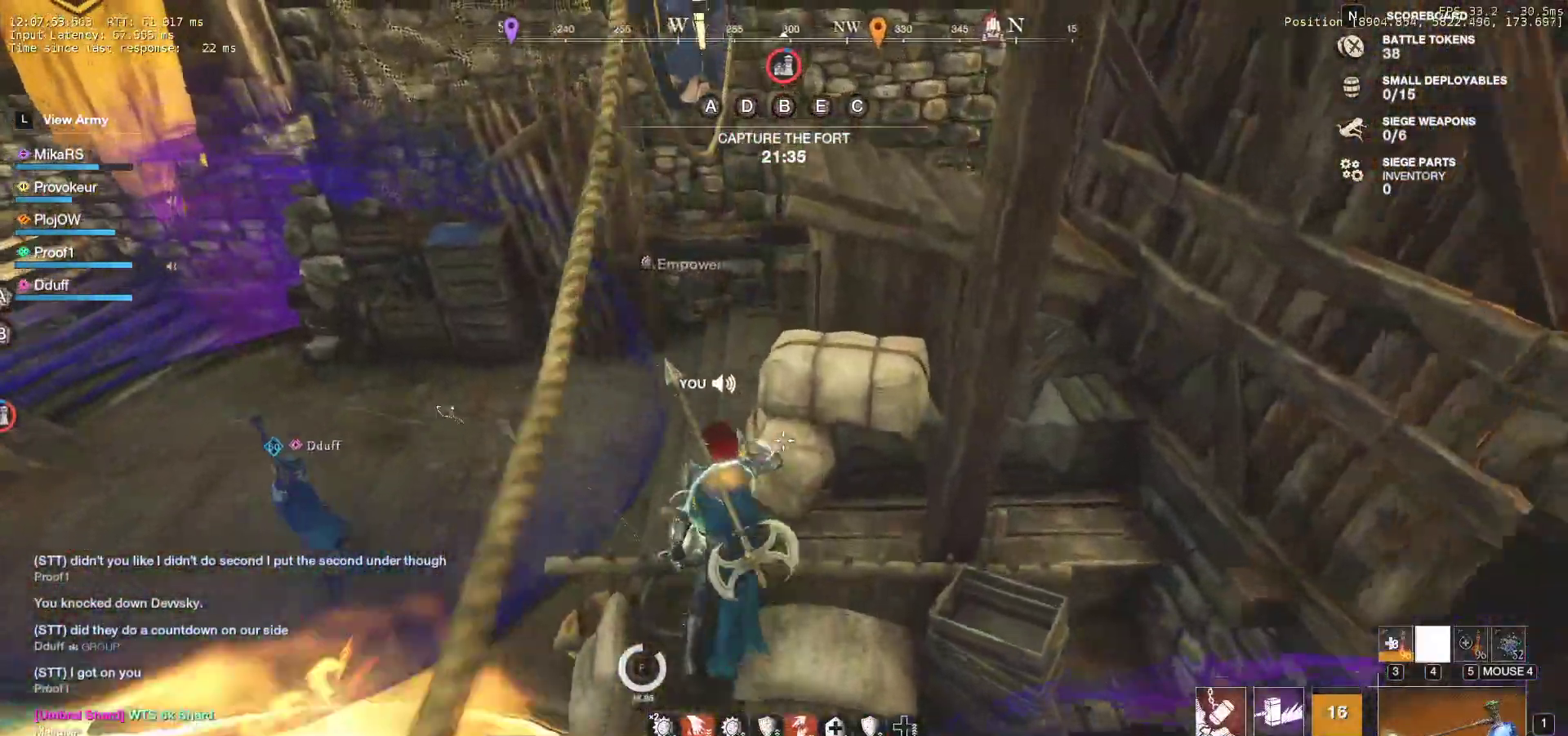
{"keys": ["w"], "mouse": [], "events": [[267, "ctrl", "down"], [267, "space", "down"], [333, "ctrl", "up"], [333, "space", "up"]]}
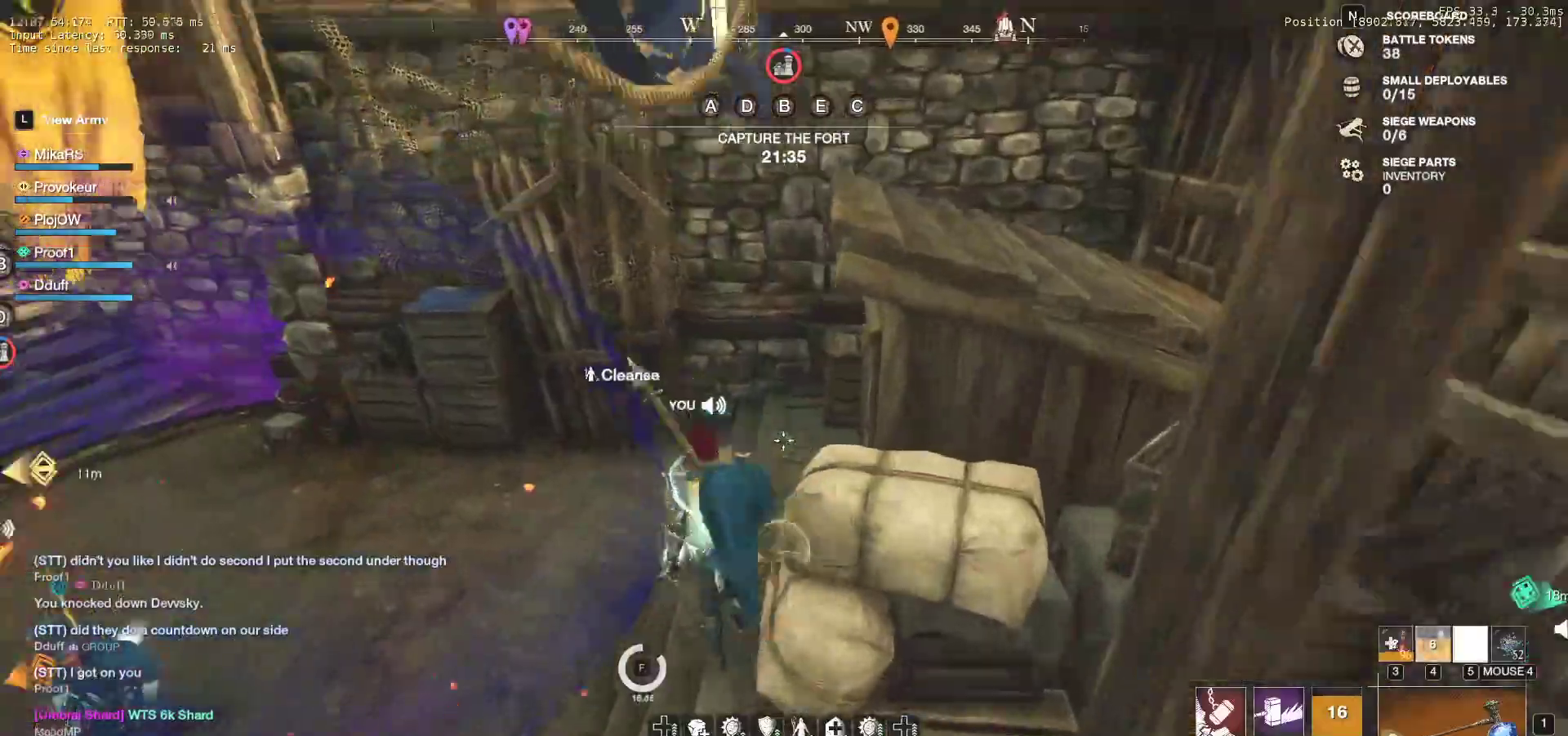
{"keys": ["w"], "mouse": []}
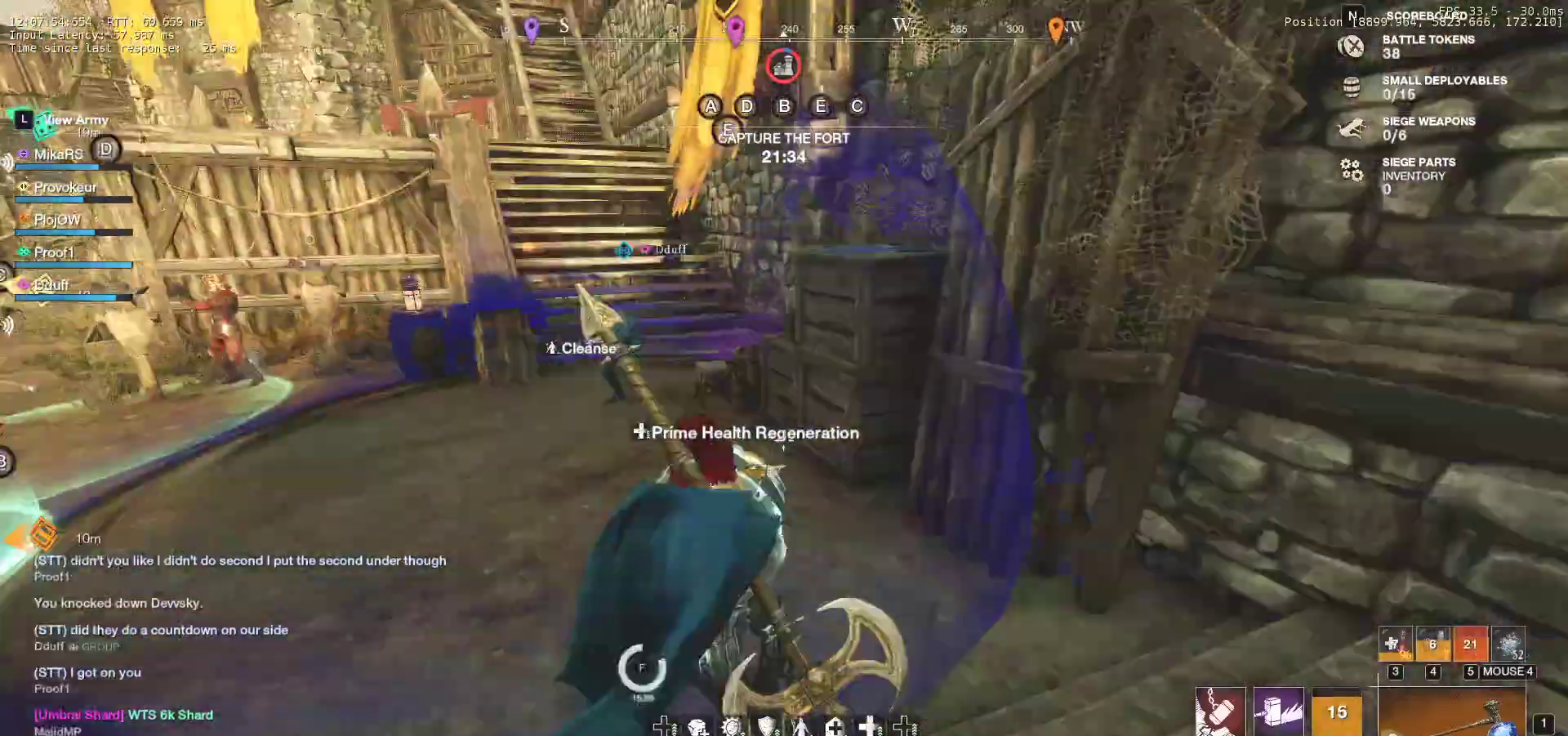
{"keys": ["d", "w"], "mouse": [], "events": [[233, "d", "down"]]}
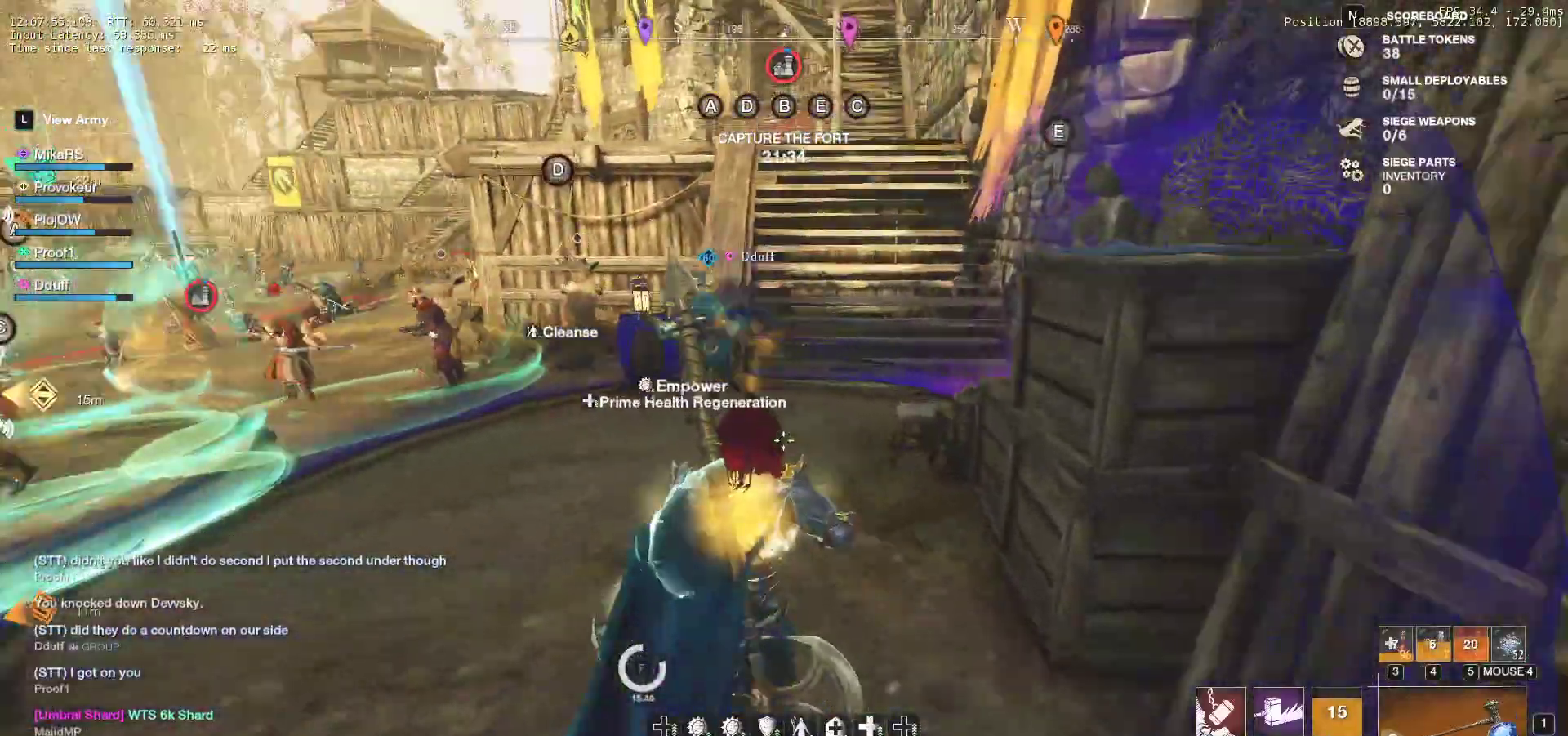
{"keys": ["w"], "mouse": [], "events": [[267, "d", "up"], [333, "r", "down"], [433, "r", "up"]]}
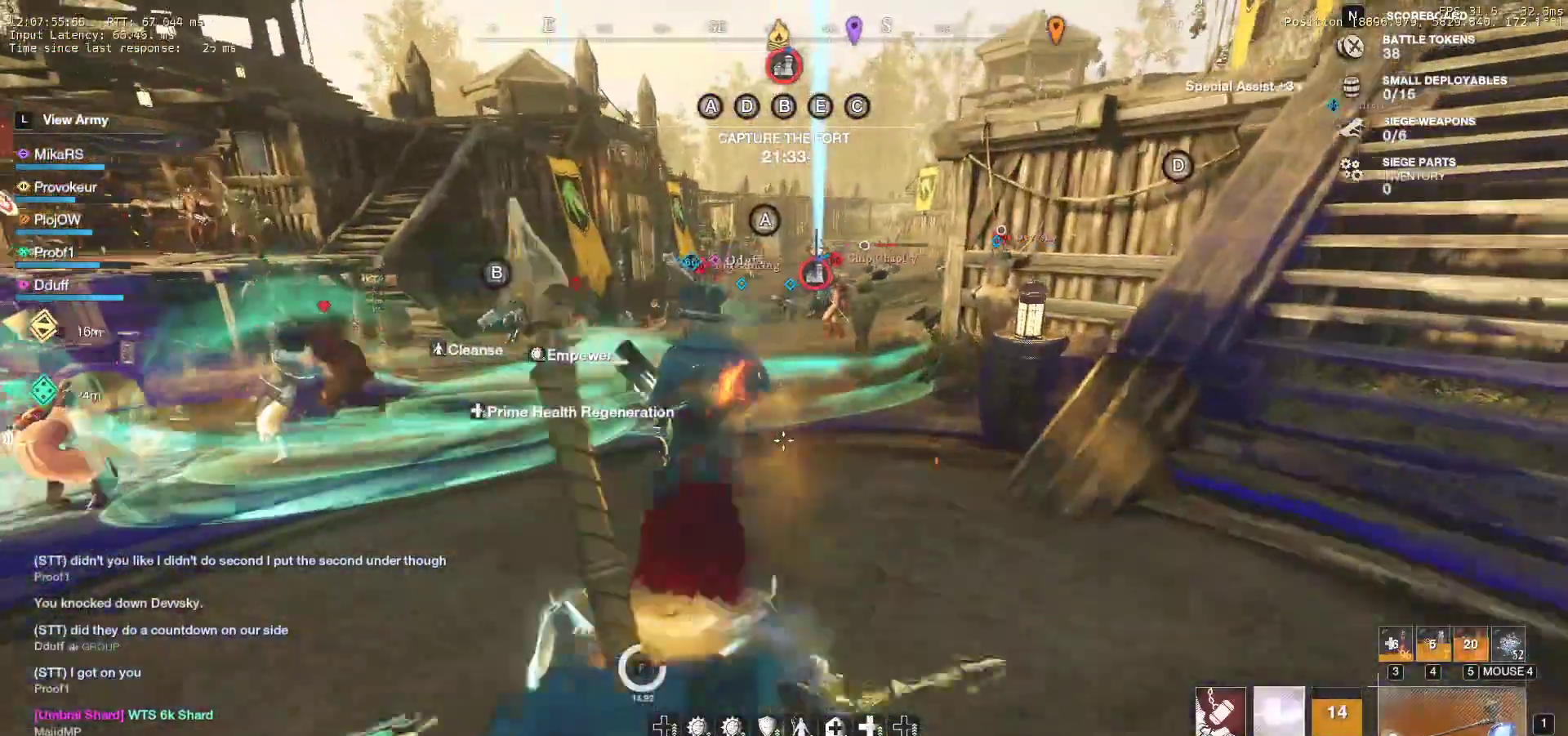
{"keys": ["w"], "mouse": [], "events": [[100, "r", "down"], [217, "r", "up"], [267, "r", "down"], [367, "r", "up"]]}
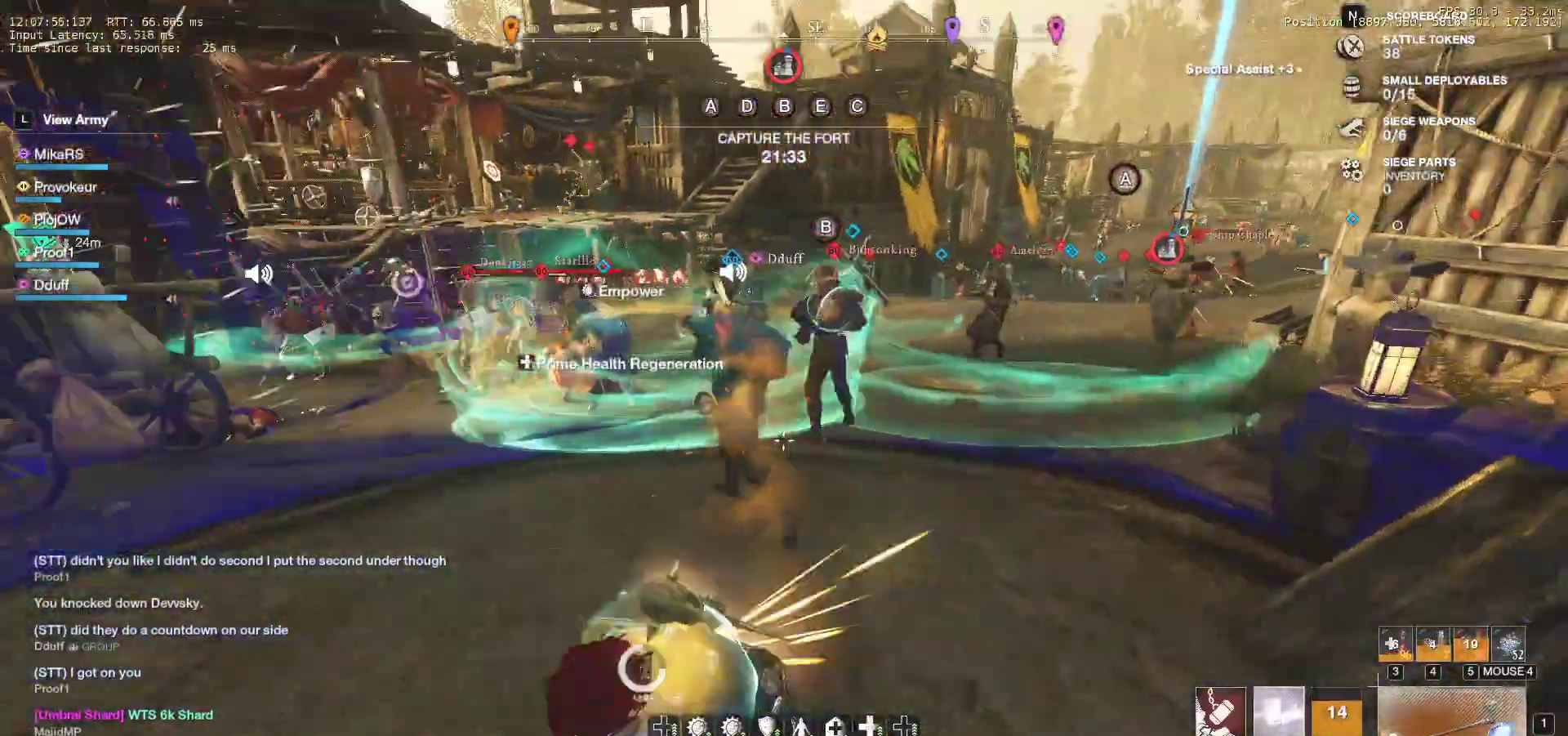
{"keys": ["d", "w"], "mouse": [], "events": [[217, "d", "down"], [367, "shift", "down"], [483, "shift", "up"]]}
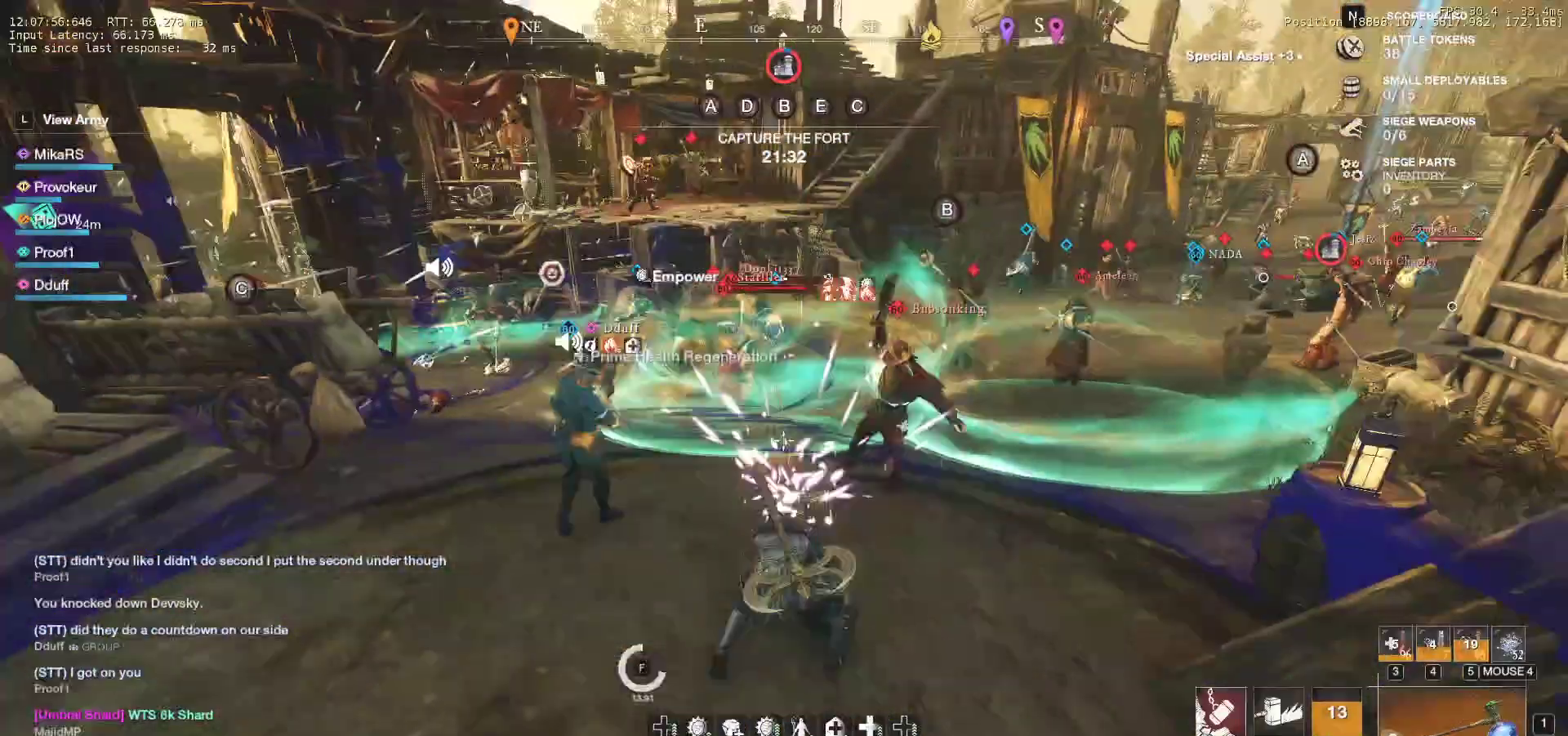
{"keys": ["d", "w"], "mouse": [], "events": [[33, "shift", "down"], [150, "shift", "up"], [217, "shift", "down"], [350, "shift", "up"]]}
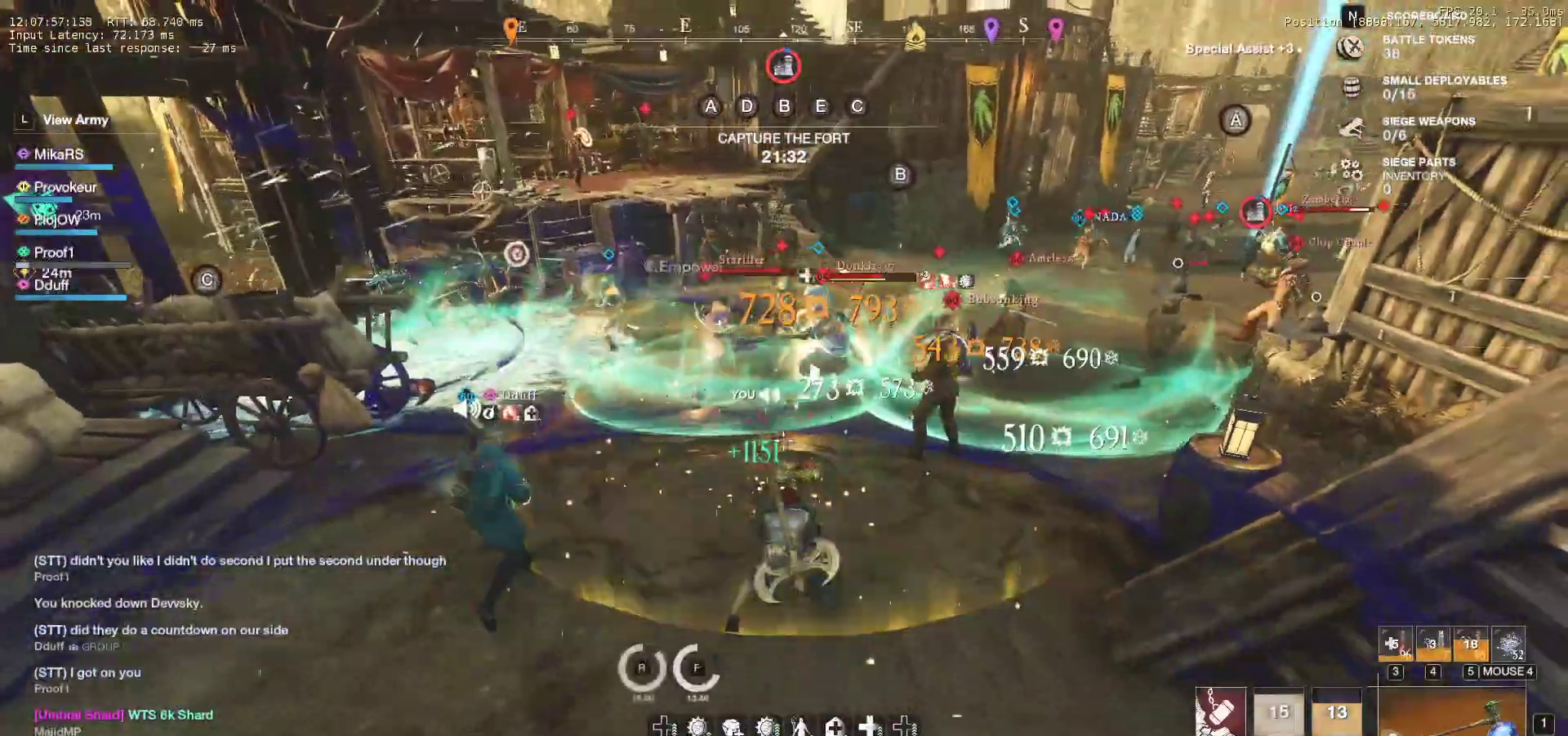
{"keys": ["d", "w"], "mouse": [], "events": []}
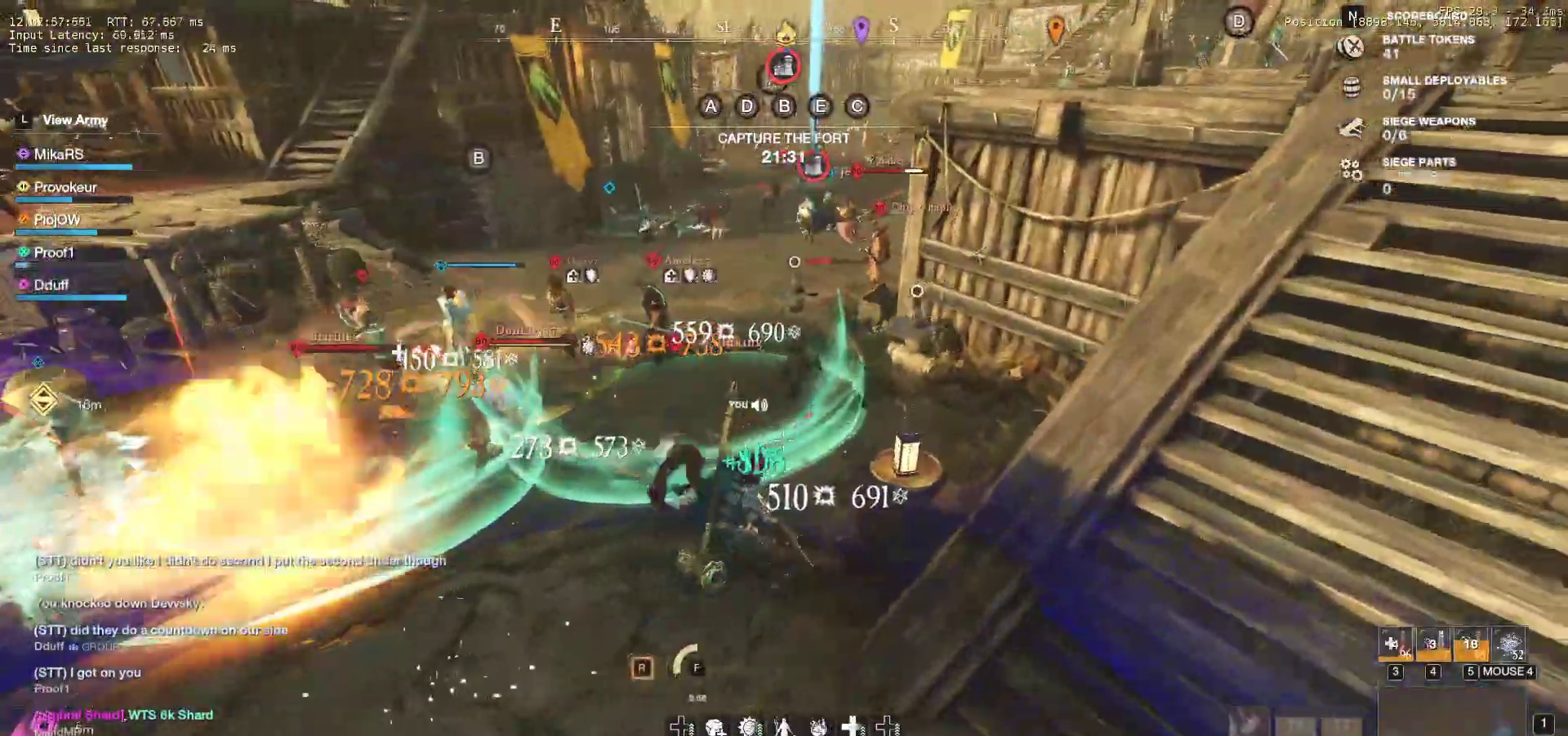
{"keys": ["w"], "mouse": [], "events": [[200, "d", "up"], [233, "mouse_left", "down"], [300, "mouse_left", "up"], [383, "mouse_left", "down"], [450, "mouse_left", "up"]]}
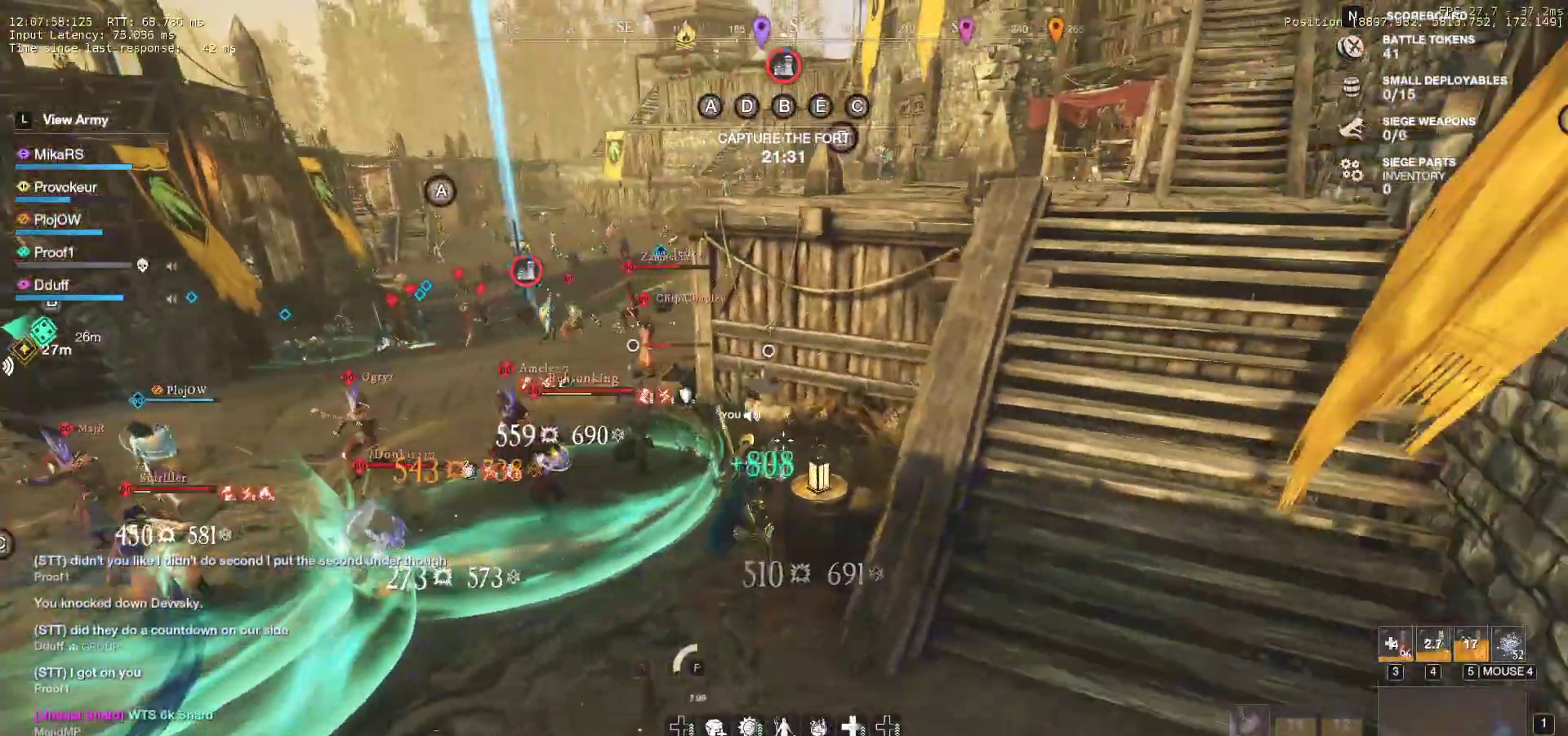
{"keys": ["w"], "mouse": [], "events": [[33, "mouse_left", "down"], [133, "mouse_left", "up"], [200, "mouse_left", "down"], [300, "mouse_left", "up"], [367, "mouse_left", "down"], [467, "mouse_left", "up"]]}